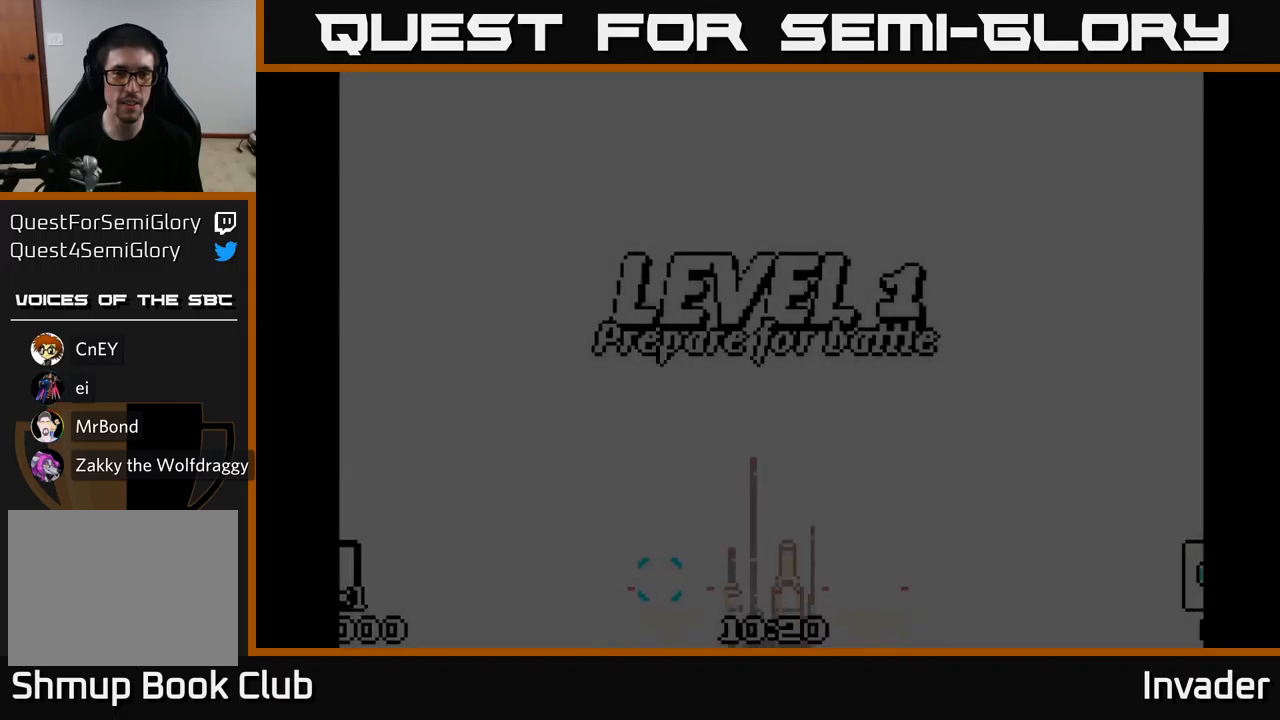
Gameplay with a controller (Xbox layout); each line is a JSON object with the inputs held at the frame after it. "events" lists button and stick changes between this image and that frame as [ms after this image, input, new state], when the widget could be followed in between. Not read: left_stick.
{"buttons": ["B"], "right_stick": "center", "events": [[100, "B", "up"], [200, "B", "down"], [333, "B", "up"], [433, "B", "down"]]}
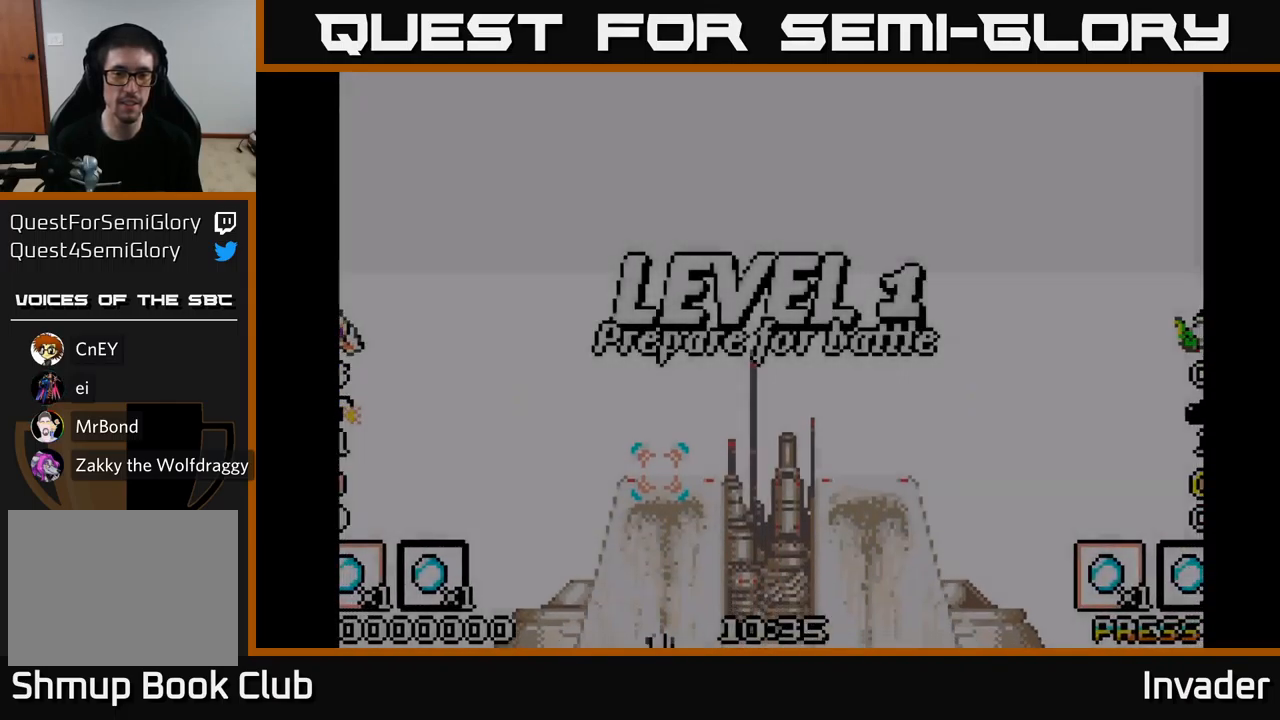
{"buttons": [], "right_stick": "center", "events": [[50, "B", "up"], [183, "B", "down"], [300, "B", "up"]]}
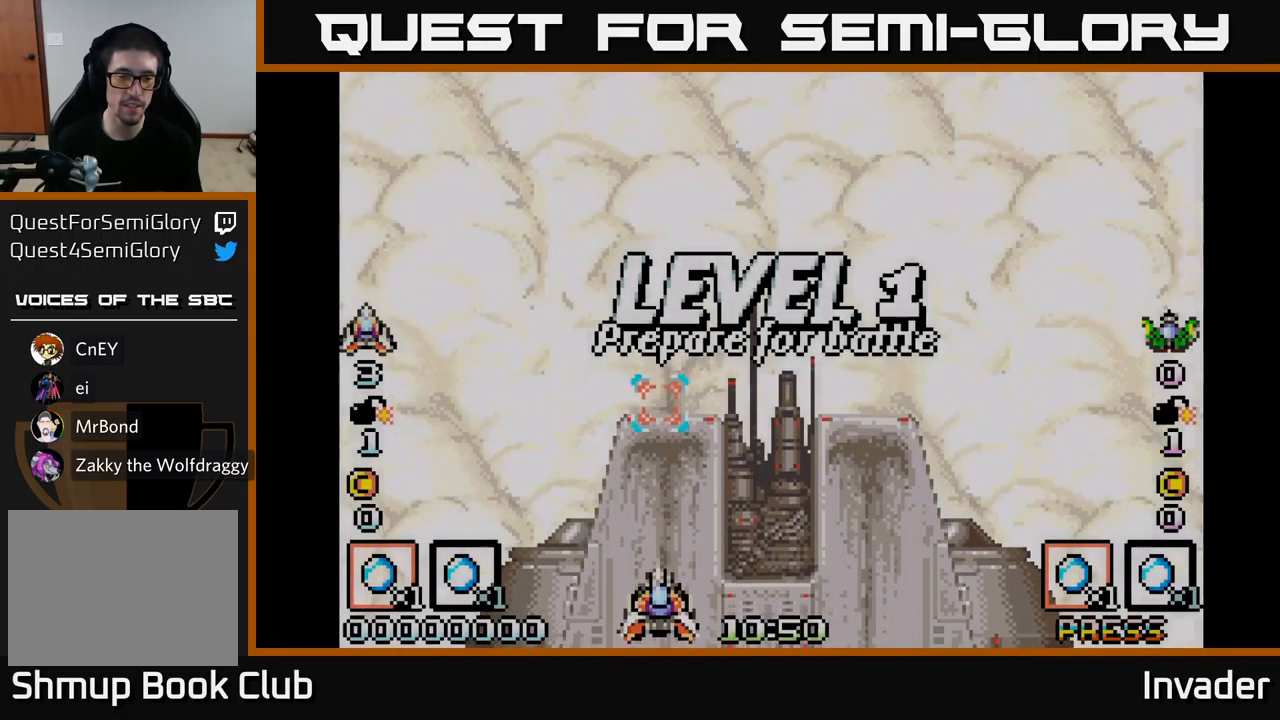
{"buttons": [], "right_stick": "center", "events": [[200, "B", "down"], [333, "B", "up"], [467, "B", "down"], [483, "B", "up"]]}
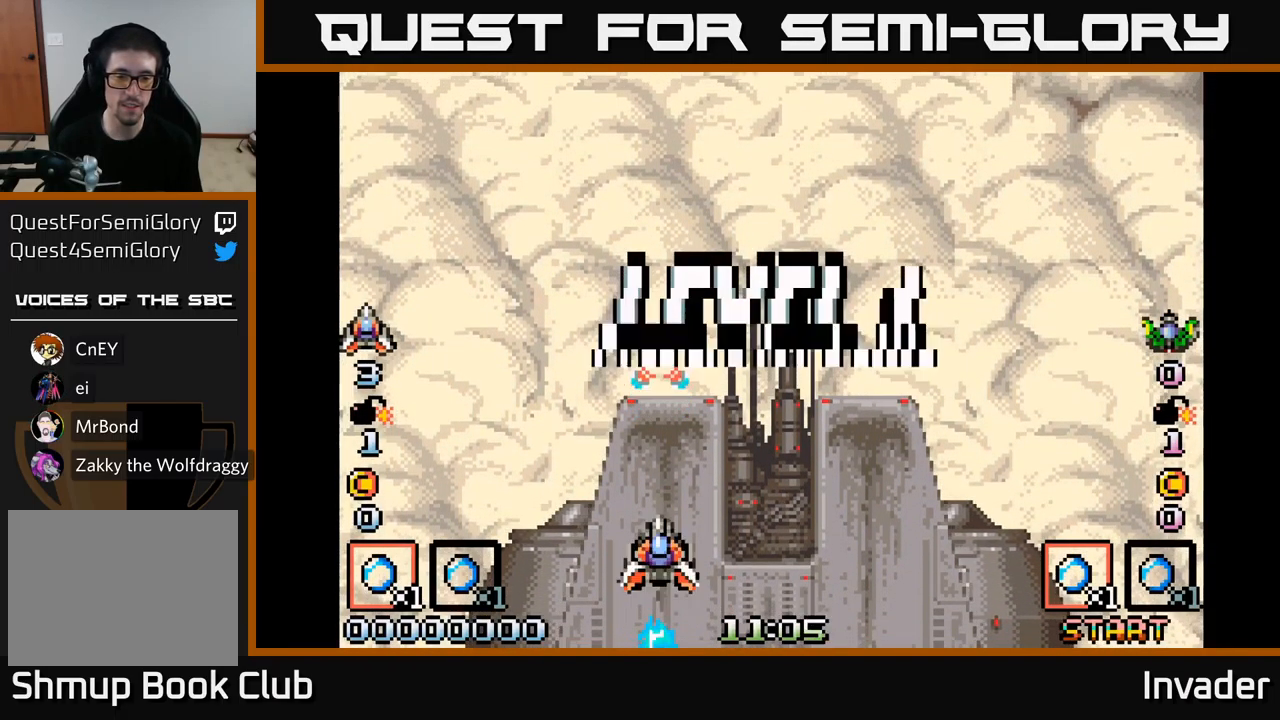
{"buttons": [], "right_stick": "center", "events": [[150, "B", "down"], [317, "B", "up"]]}
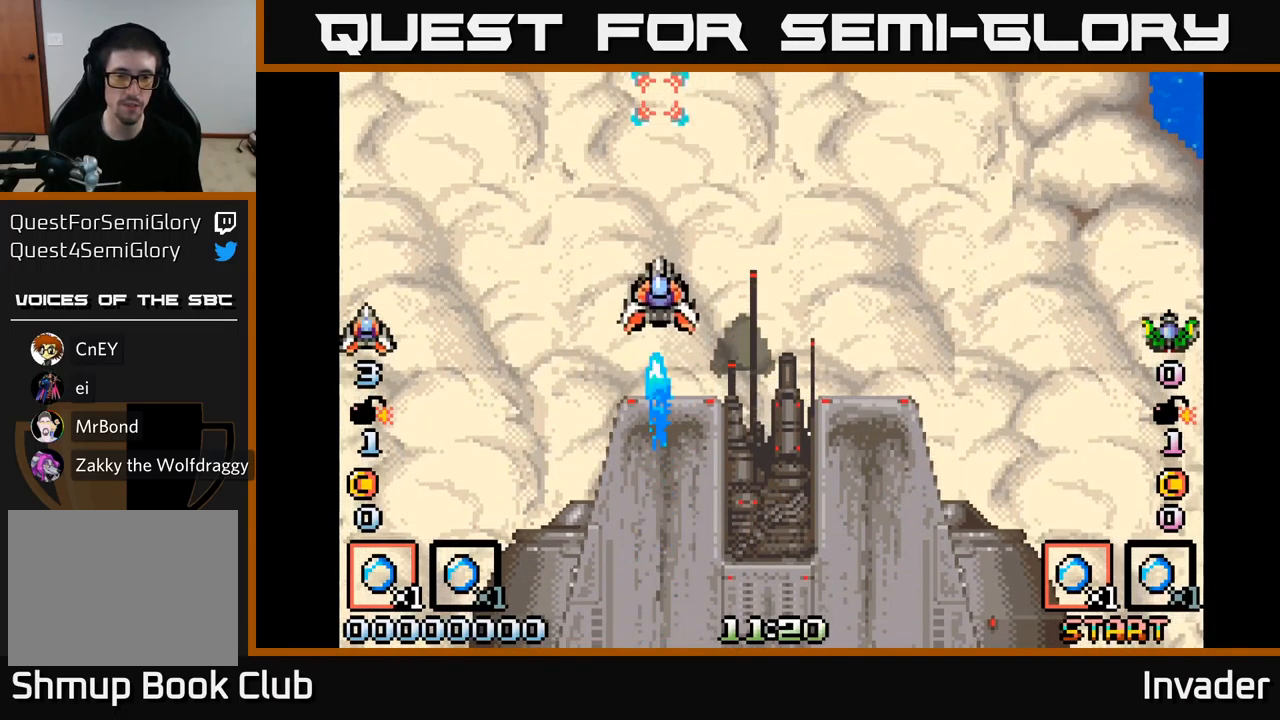
{"buttons": [], "right_stick": "center", "events": []}
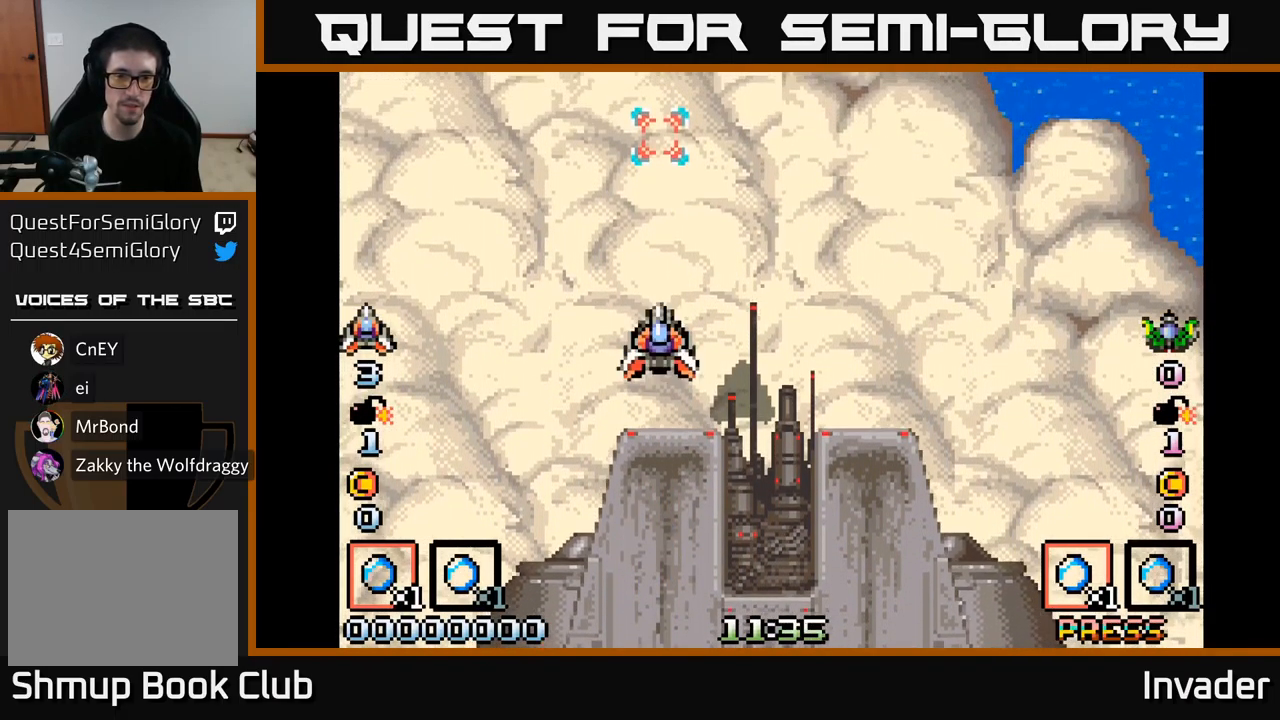
{"buttons": [], "right_stick": "center", "events": [[83, "DPAD_DOWN", "down"], [183, "DPAD_DOWN", "up"]]}
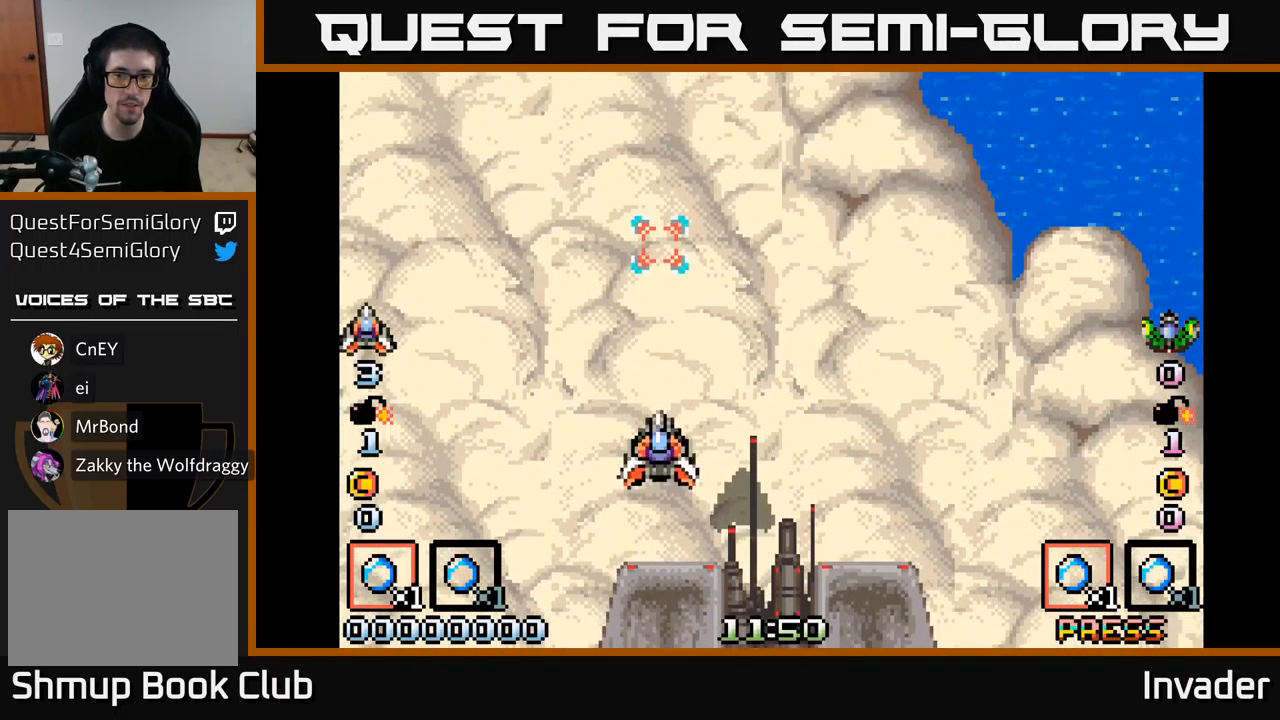
{"buttons": ["B", "DPAD_DOWN", "DPAD_RIGHT"], "right_stick": "center", "events": [[133, "B", "down"], [233, "DPAD_DOWN", "down"], [267, "B", "up"], [367, "B", "down"], [383, "DPAD_RIGHT", "down"]]}
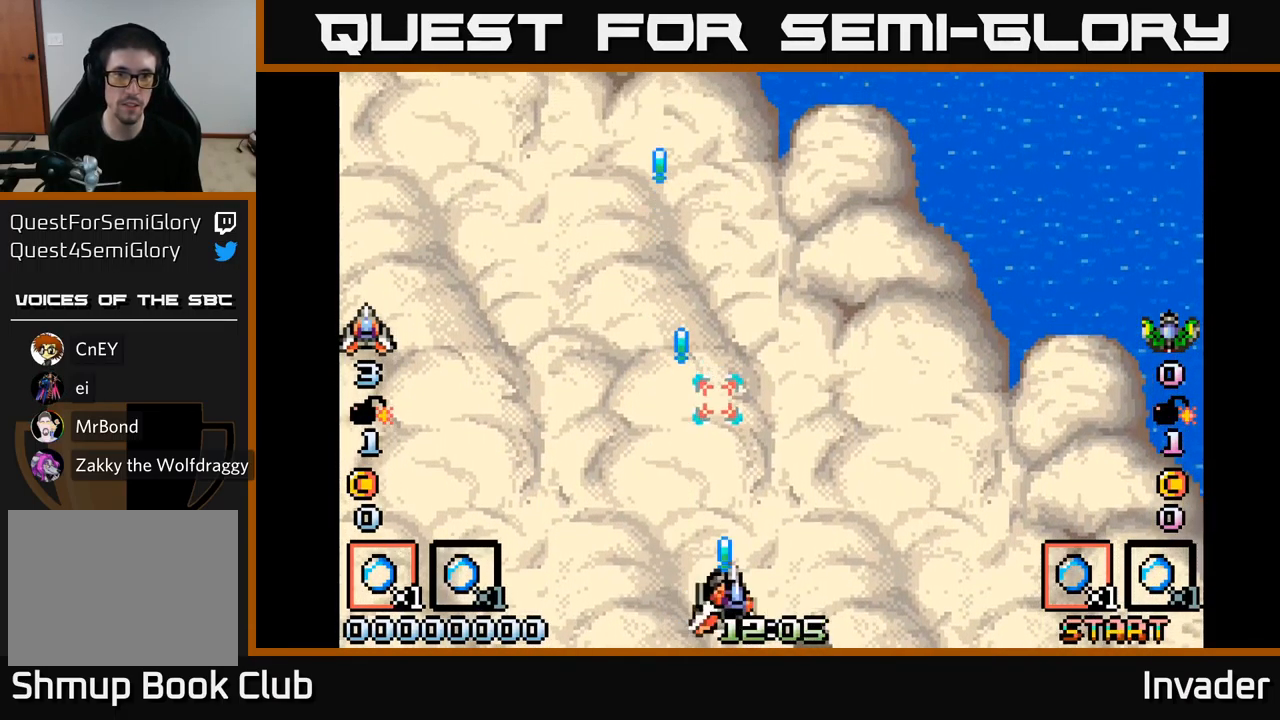
{"buttons": ["DPAD_UP"], "right_stick": "center", "events": [[33, "DPAD_DOWN", "up"], [83, "DPAD_RIGHT", "up"], [400, "DPAD_UP", "down"], [450, "B", "up"]]}
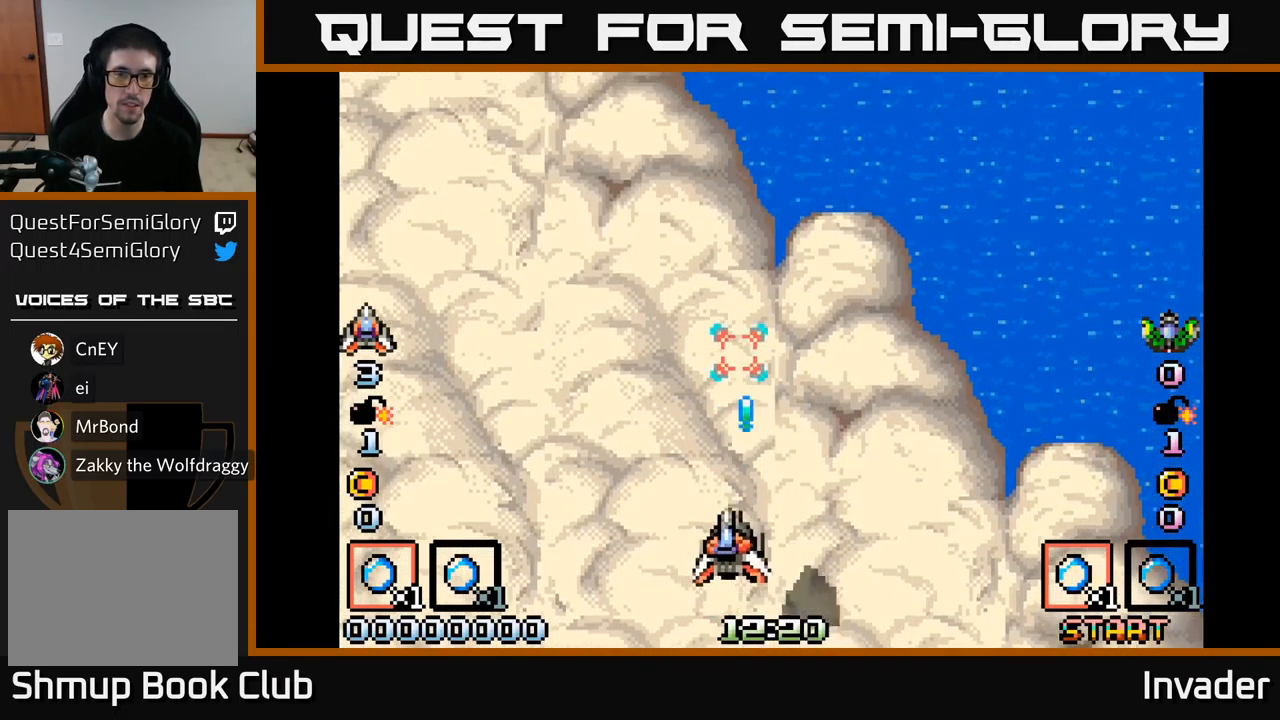
{"buttons": ["B"], "right_stick": "center", "events": [[17, "DPAD_LEFT", "down"], [83, "B", "down"], [350, "DPAD_LEFT", "up"], [367, "B", "up"], [383, "DPAD_UP", "up"], [450, "B", "down"]]}
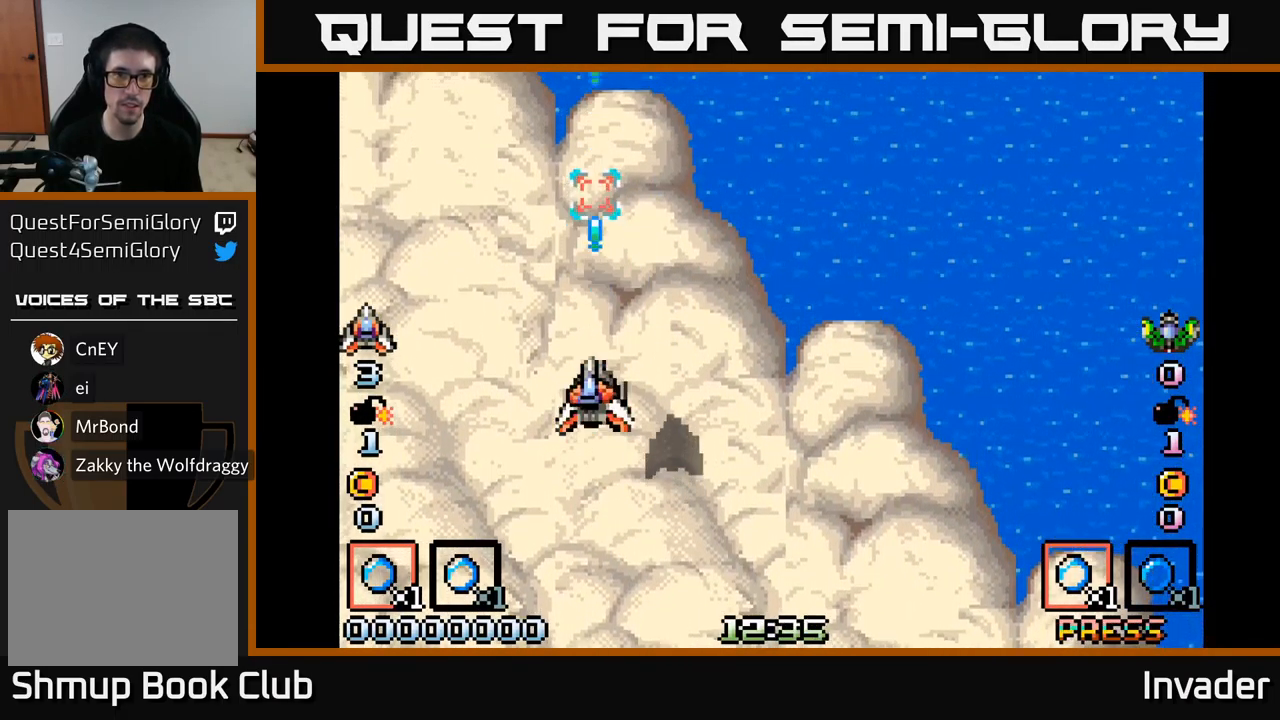
{"buttons": [], "right_stick": "center", "events": [[50, "B", "up"], [117, "B", "down"], [283, "B", "up"], [366, "B", "down"], [466, "B", "up"]]}
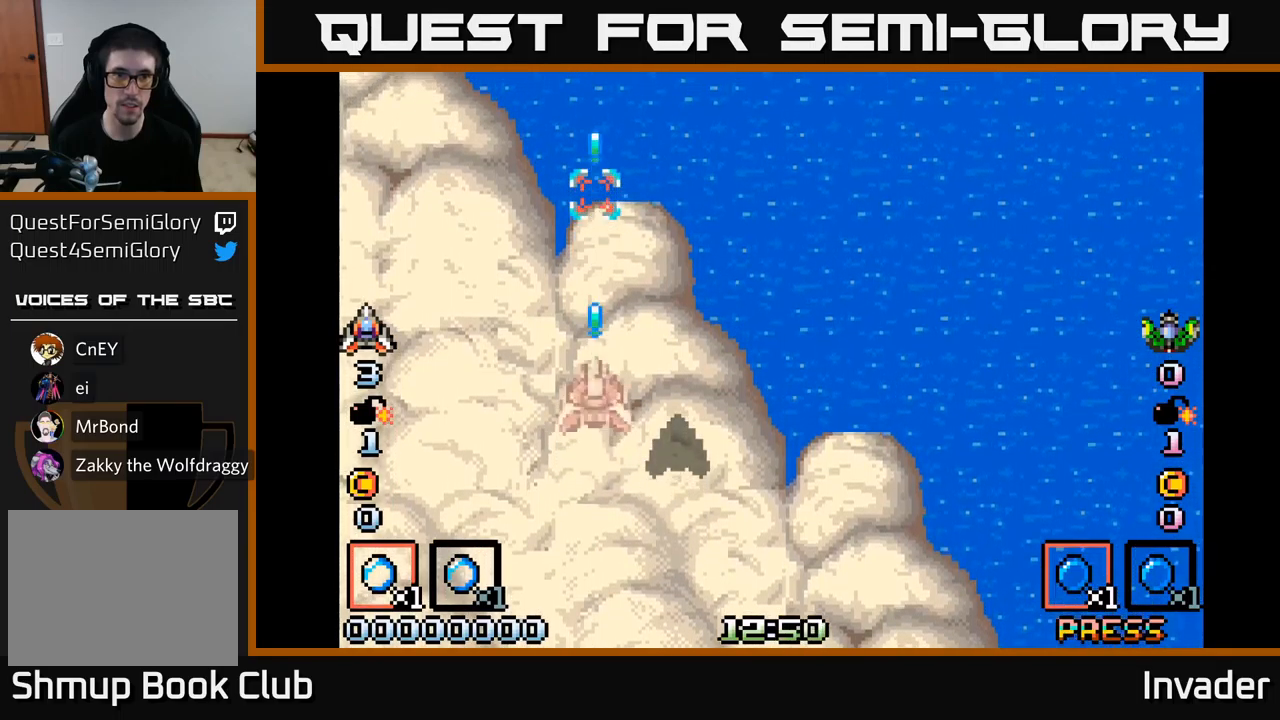
{"buttons": ["B", "DPAD_LEFT"], "right_stick": "center", "events": [[33, "B", "down"], [183, "B", "up"], [217, "B", "down"], [367, "B", "up"], [450, "B", "down"], [483, "DPAD_LEFT", "down"]]}
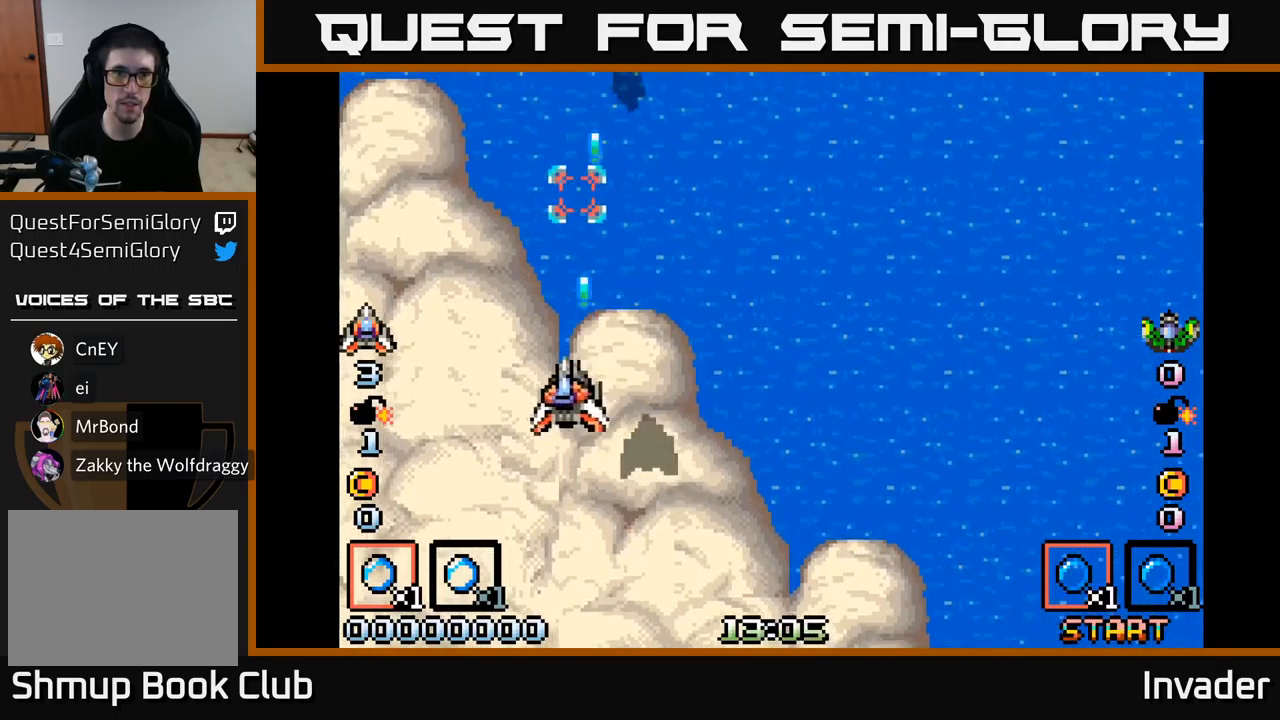
{"buttons": ["B", "DPAD_UP"], "right_stick": "center", "events": [[83, "B", "up"], [133, "DPAD_LEFT", "up"], [133, "DPAD_UP", "down"], [150, "B", "down"], [183, "DPAD_UP", "up"], [300, "B", "up"], [367, "DPAD_RIGHT", "down"], [400, "B", "down"], [417, "DPAD_UP", "down"], [433, "DPAD_RIGHT", "up"]]}
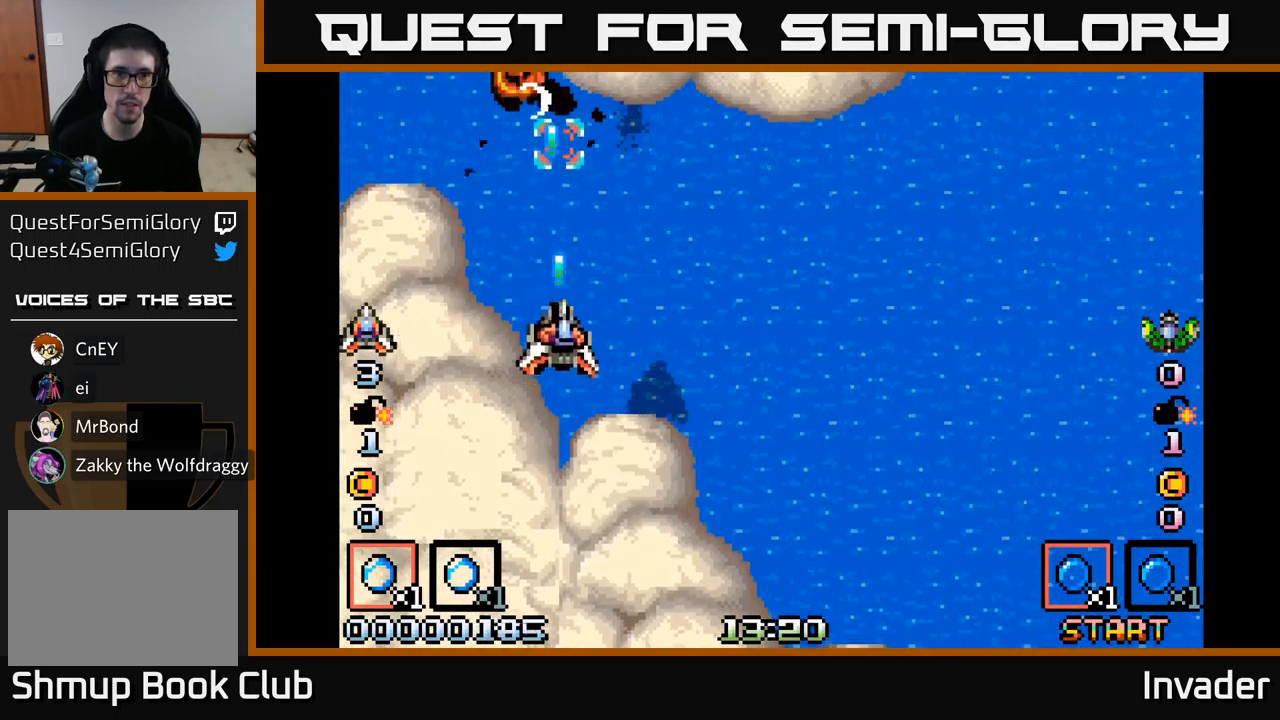
{"buttons": ["B"], "right_stick": "center", "events": [[33, "B", "up"], [50, "DPAD_UP", "up"], [100, "B", "down"], [150, "DPAD_LEFT", "down"], [183, "B", "up"], [250, "DPAD_LEFT", "up"], [267, "B", "down"], [400, "B", "up"], [450, "B", "down"]]}
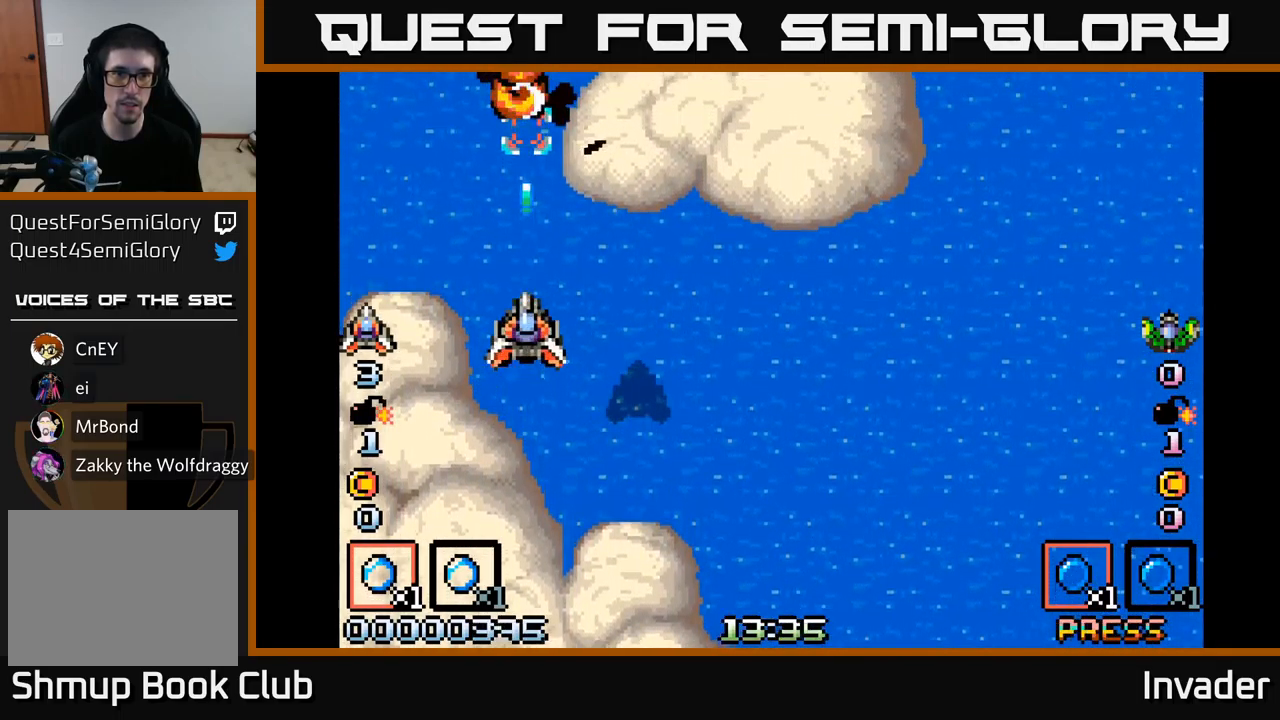
{"buttons": [], "right_stick": "center", "events": [[67, "B", "up"], [133, "B", "down"], [250, "B", "up"], [333, "B", "down"], [433, "B", "up"]]}
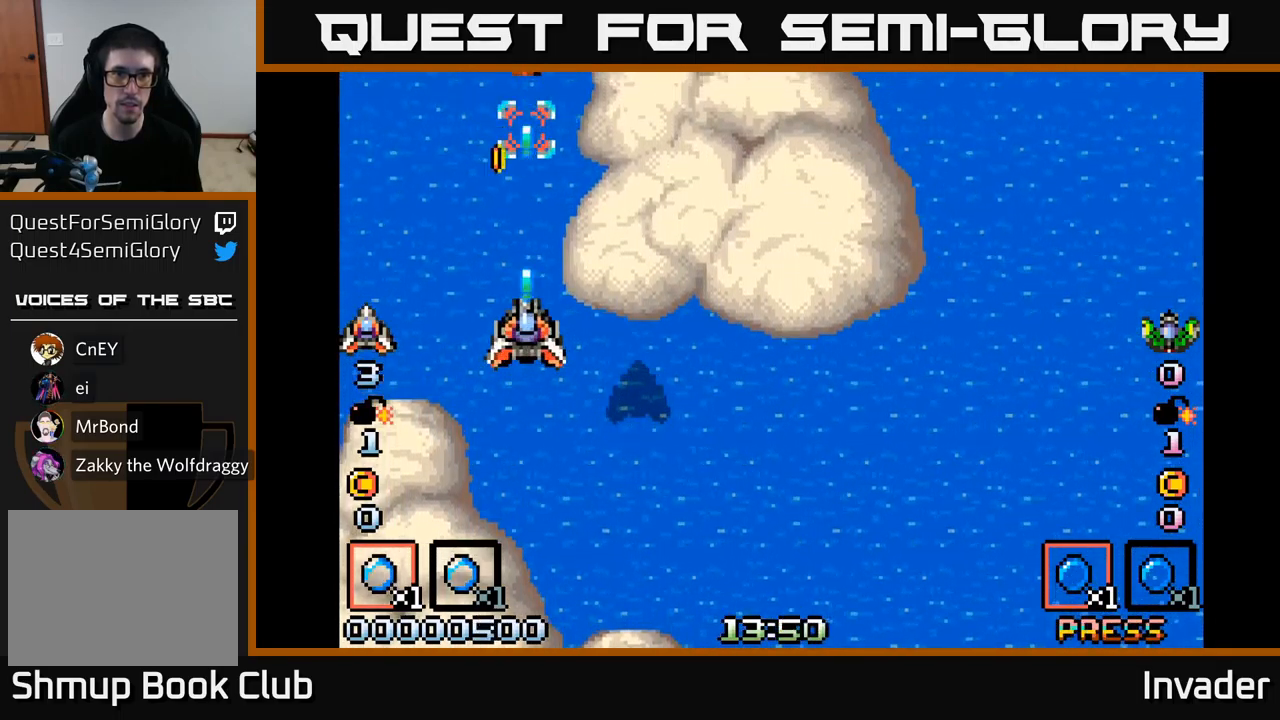
{"buttons": ["B", "DPAD_DOWN"], "right_stick": "center"}
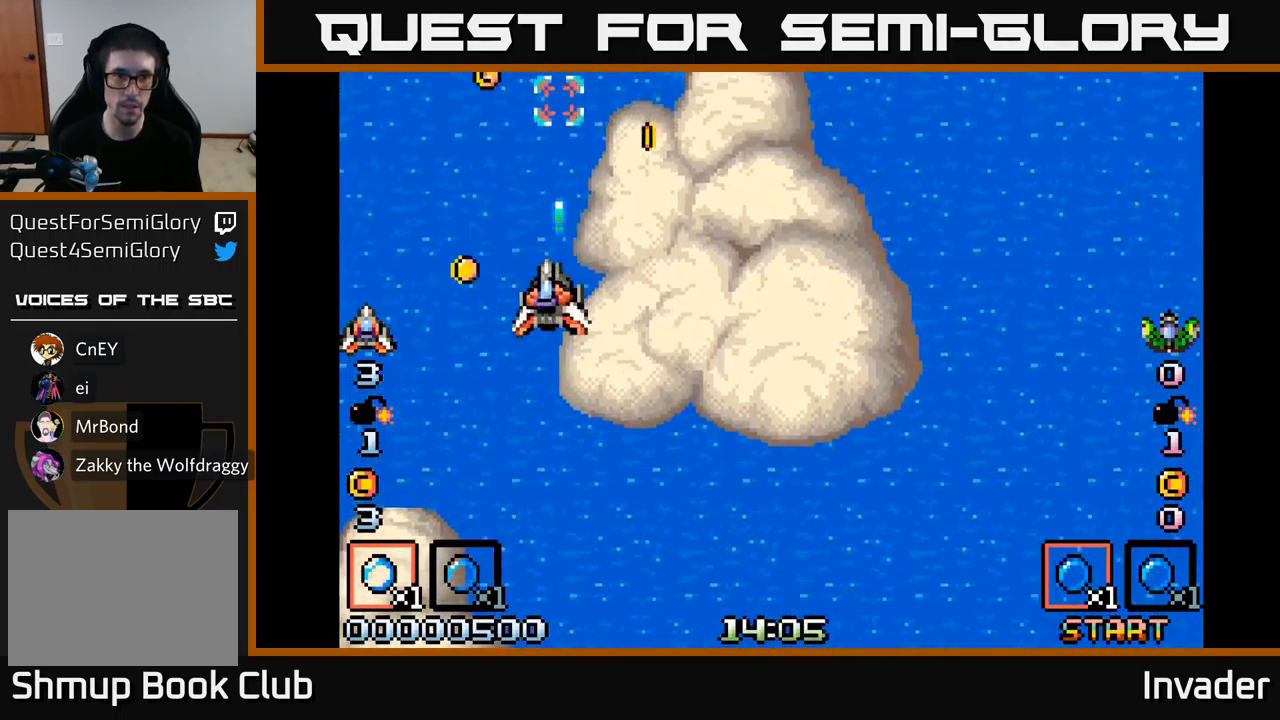
{"buttons": ["DPAD_LEFT"], "right_stick": "center", "events": [[17, "B", "up"], [33, "DPAD_LEFT", "down"], [67, "DPAD_DOWN", "up"], [83, "B", "down"], [133, "DPAD_DOWN", "down"], [183, "B", "up"], [217, "DPAD_LEFT", "up"], [250, "DPAD_RIGHT", "down"], [283, "DPAD_DOWN", "up"], [300, "B", "down"], [367, "DPAD_RIGHT", "up"], [383, "B", "up"], [400, "DPAD_LEFT", "down"]]}
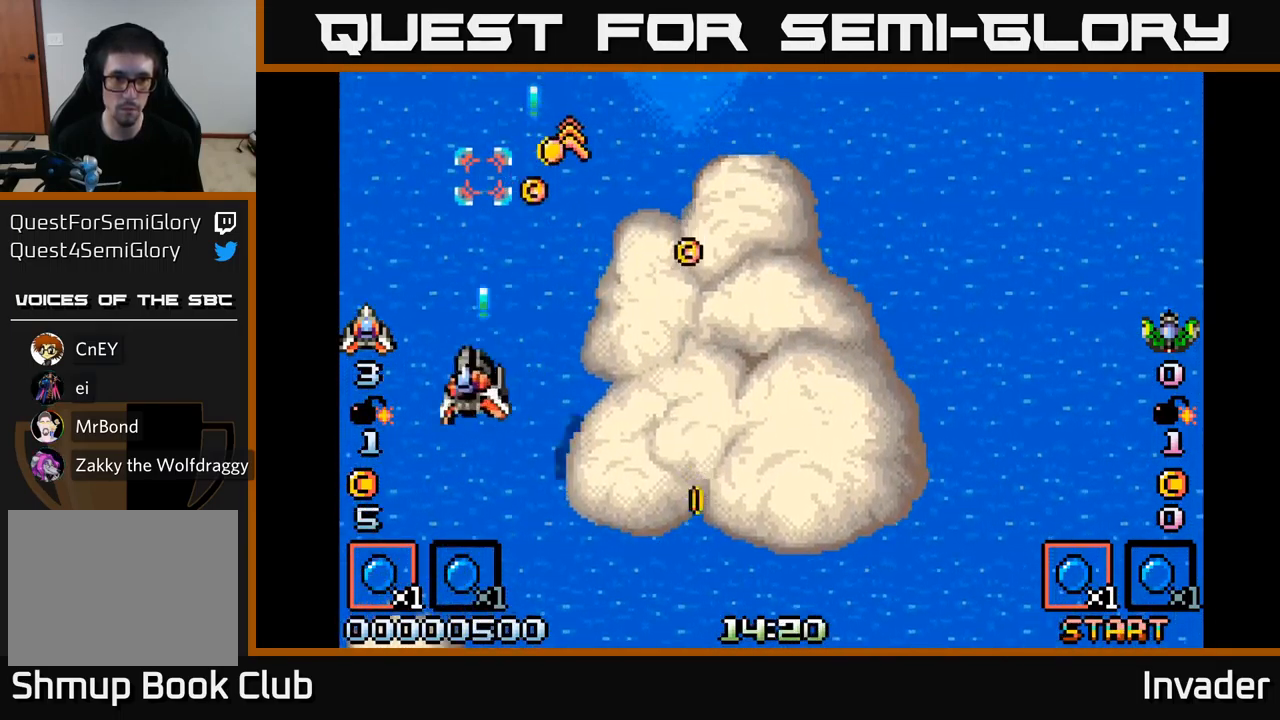
{"buttons": ["DPAD_UP"], "right_stick": "center"}
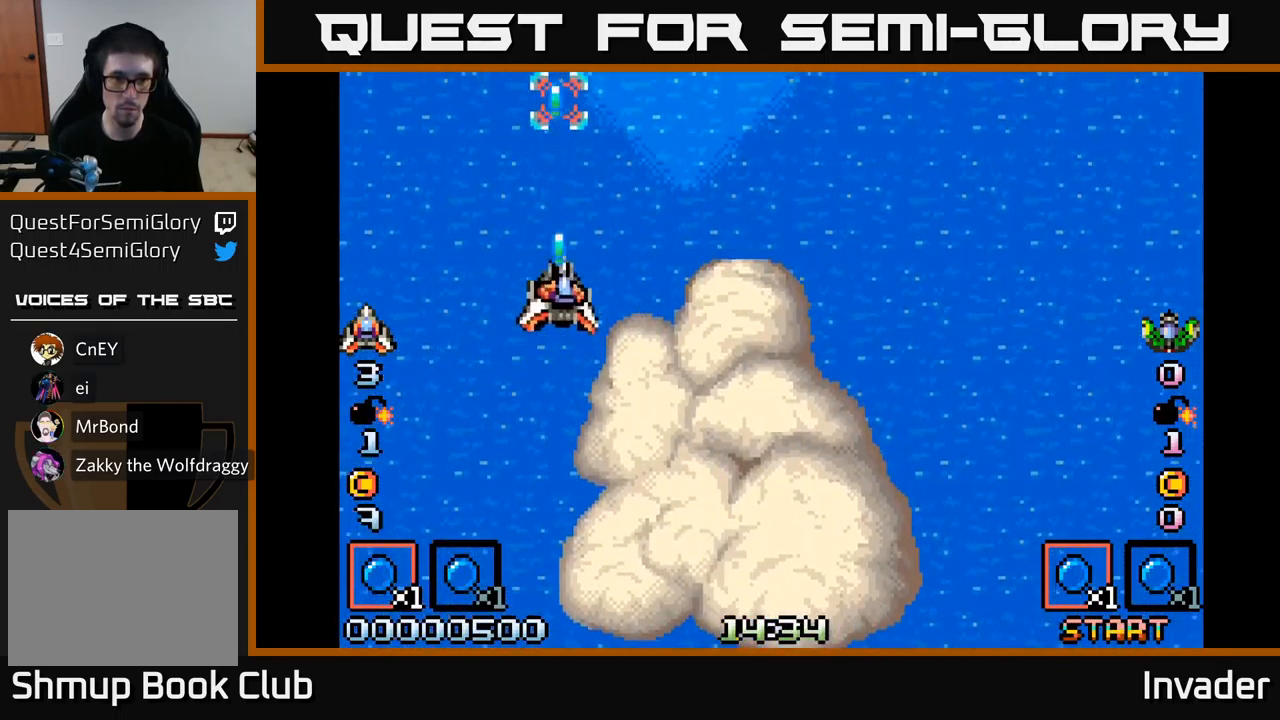
{"buttons": ["B", "DPAD_RIGHT"], "right_stick": "center"}
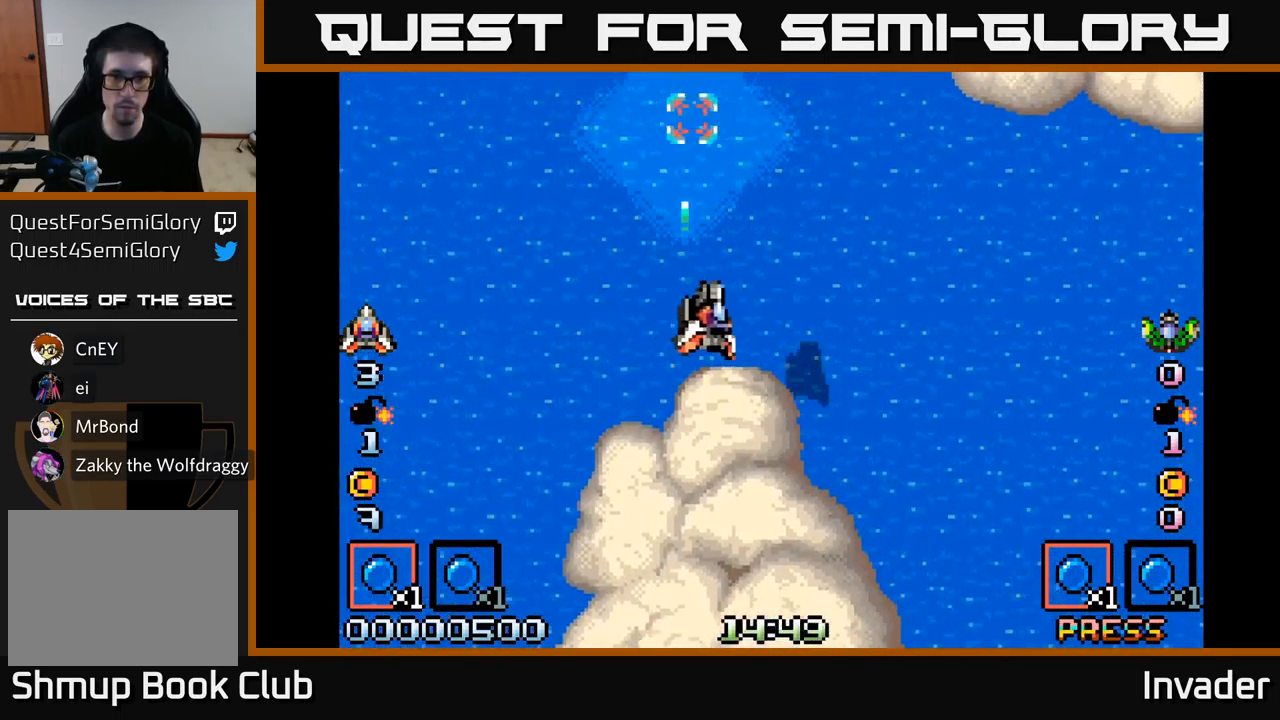
{"buttons": ["B", "DPAD_DOWN", "DPAD_RIGHT"], "right_stick": "center", "events": [[133, "B", "up"], [217, "B", "down"], [333, "B", "up"], [400, "DPAD_DOWN", "down"], [417, "B", "down"], [417, "DPAD_RIGHT", "up"], [500, "DPAD_RIGHT", "down"]]}
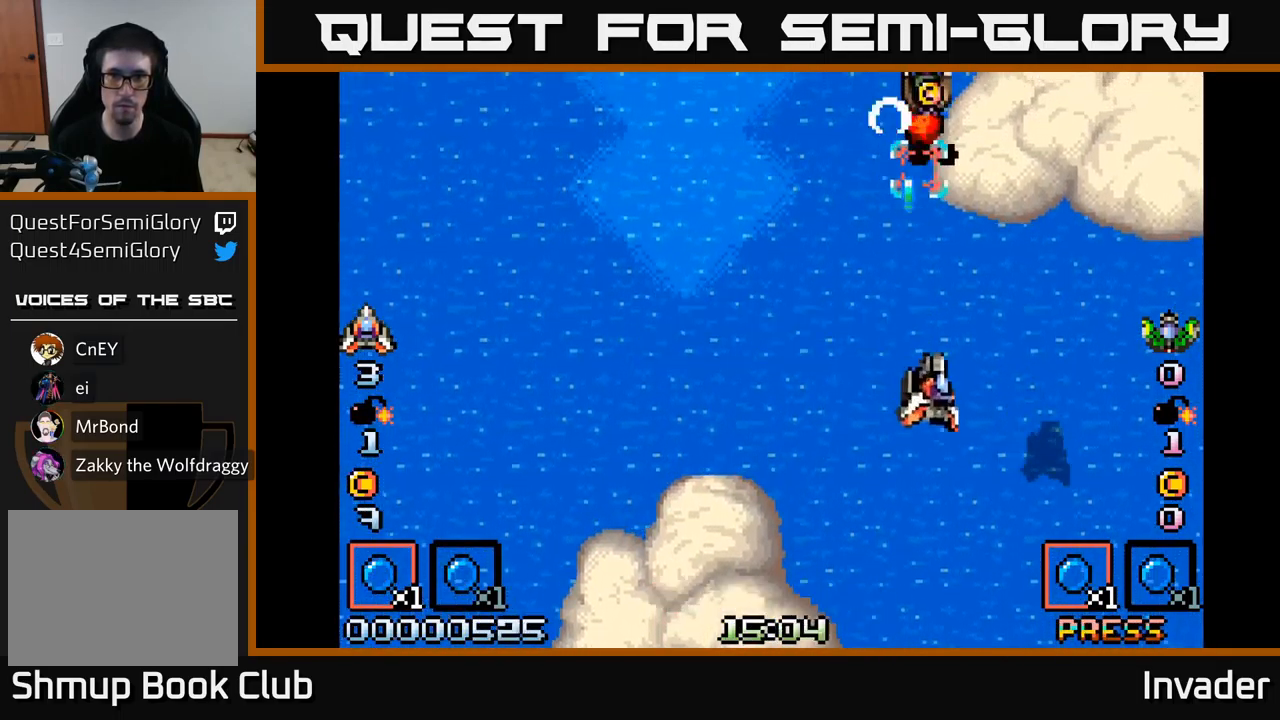
{"buttons": ["B"], "right_stick": "center", "events": [[33, "B", "up"], [50, "DPAD_DOWN", "up"], [67, "DPAD_RIGHT", "up"], [100, "B", "down"], [234, "B", "up"], [284, "B", "down"], [417, "B", "up"], [484, "B", "down"]]}
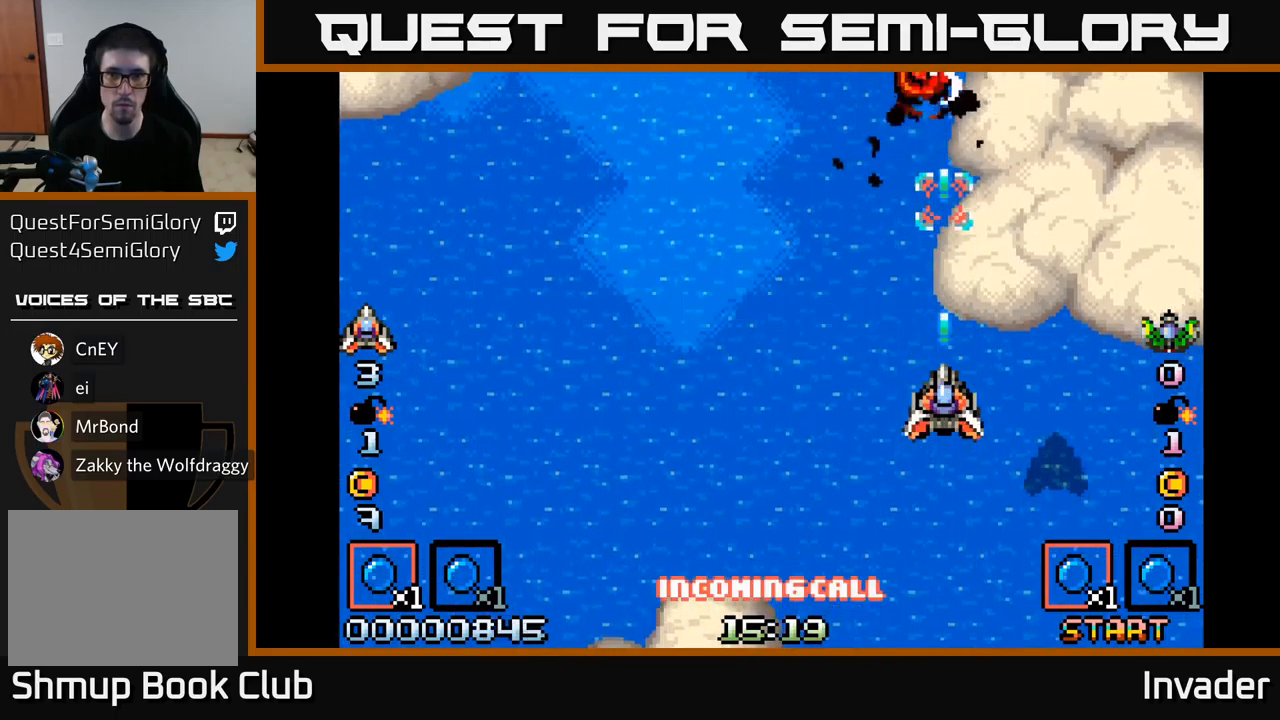
{"buttons": [], "right_stick": "center", "events": [[100, "B", "up"], [150, "B", "down"], [284, "B", "up"], [334, "B", "down"], [484, "B", "up"]]}
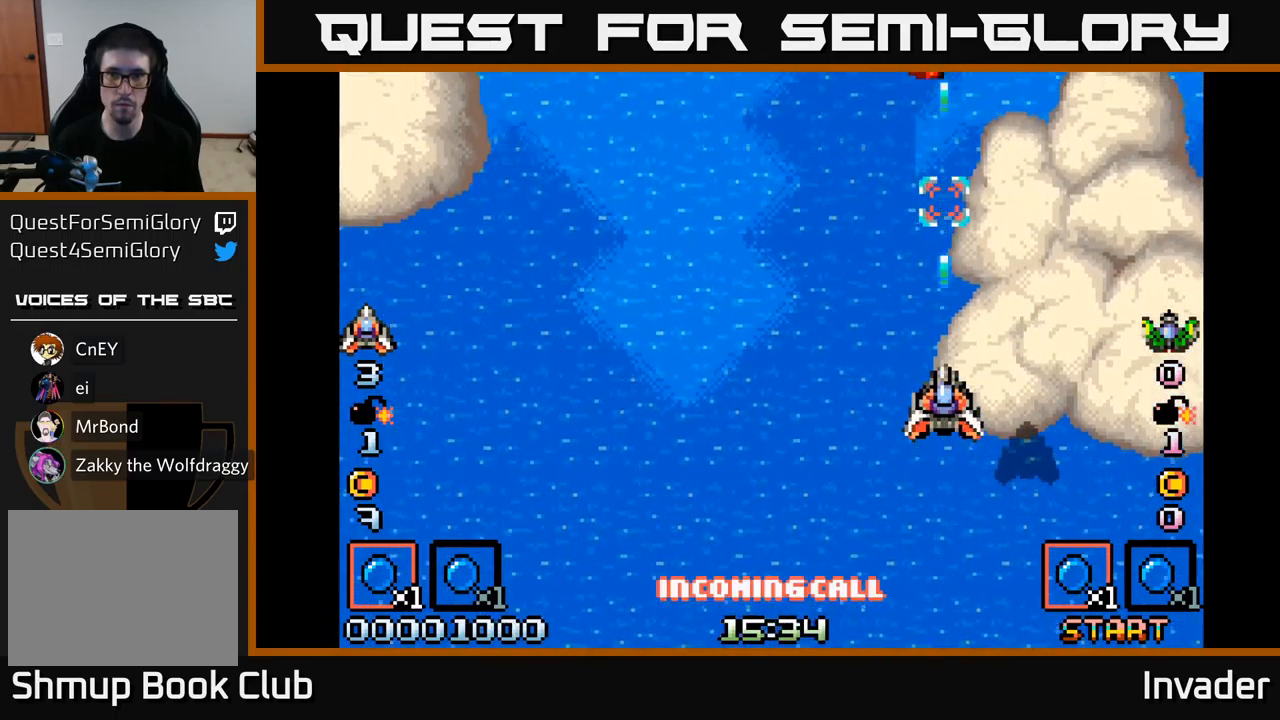
{"buttons": ["B", "DPAD_UP"], "right_stick": "center", "events": [[34, "B", "down"], [67, "DPAD_LEFT", "down"], [184, "B", "up"], [217, "DPAD_UP", "down"], [250, "B", "down"], [317, "DPAD_LEFT", "up"], [400, "B", "up"], [467, "B", "down"]]}
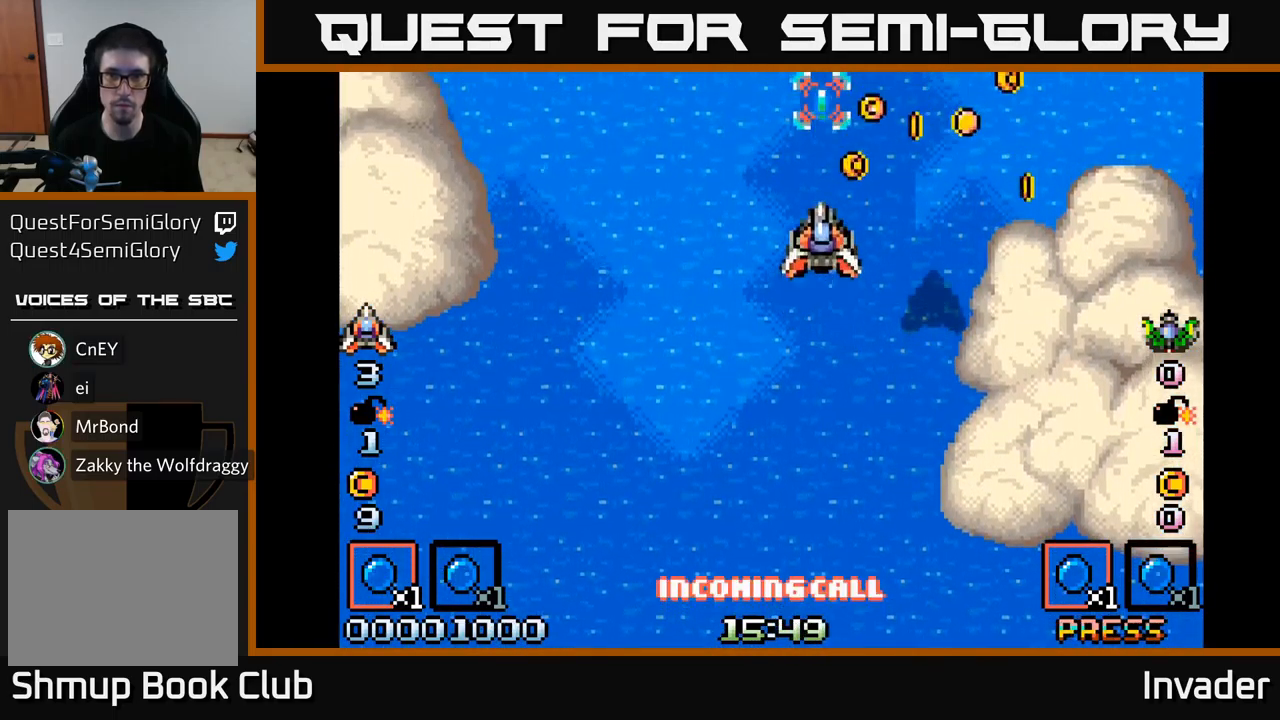
{"buttons": ["DPAD_LEFT"], "right_stick": "center"}
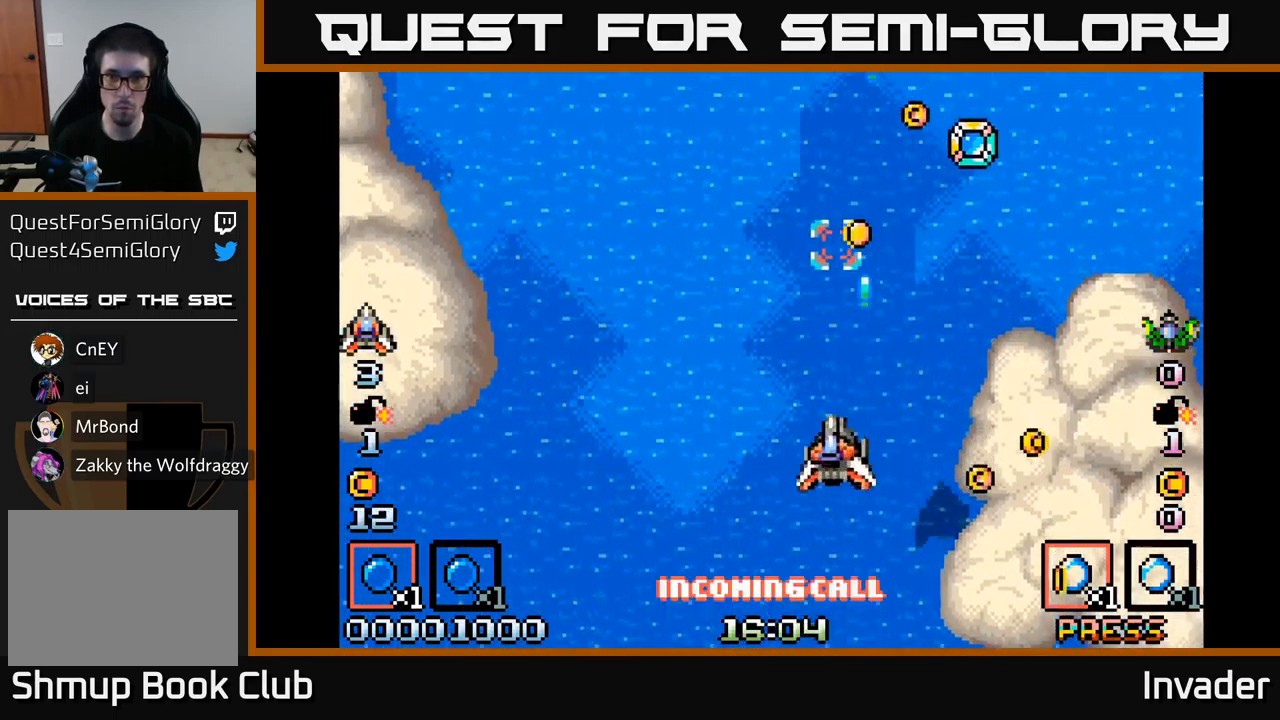
{"buttons": ["DPAD_UP", "DPAD_RIGHT"], "right_stick": "center"}
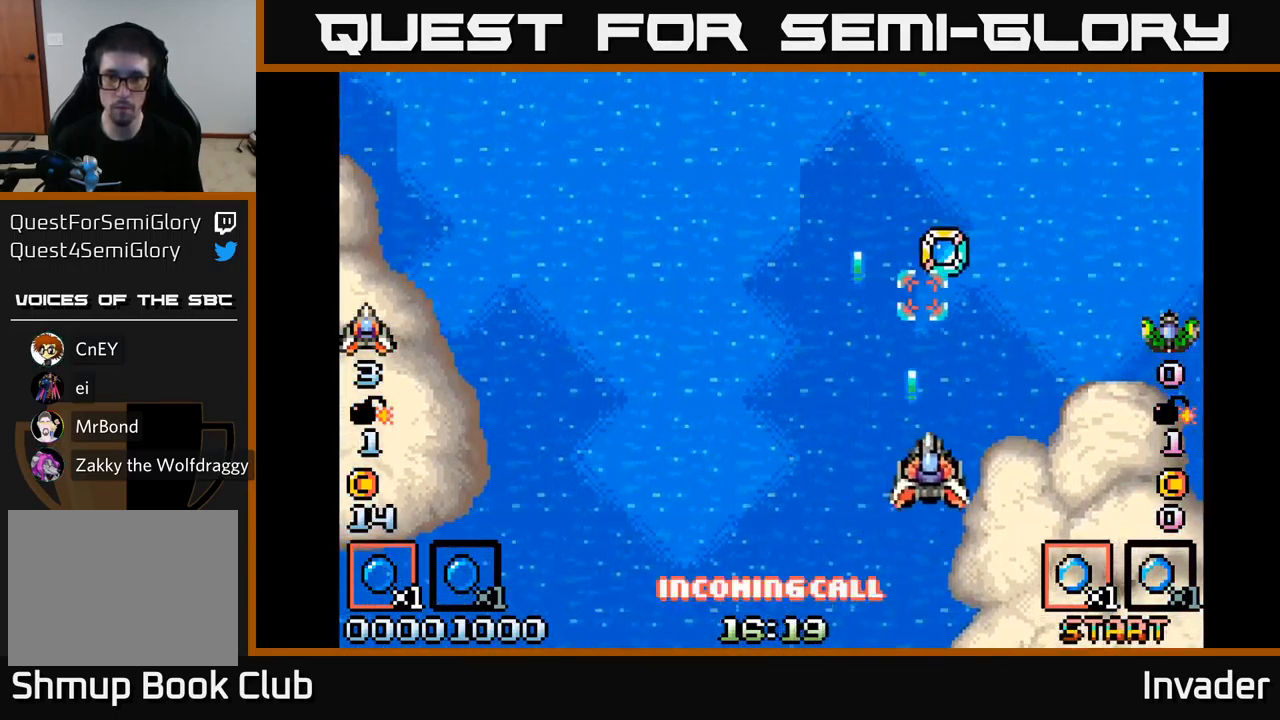
{"buttons": ["B", "DPAD_DOWN", "DPAD_LEFT"], "right_stick": "center", "events": [[50, "B", "down"], [100, "DPAD_RIGHT", "up"], [167, "B", "up"], [317, "B", "down"], [367, "DPAD_LEFT", "down"], [400, "DPAD_UP", "up"], [417, "B", "up"], [484, "DPAD_DOWN", "down"], [500, "B", "down"]]}
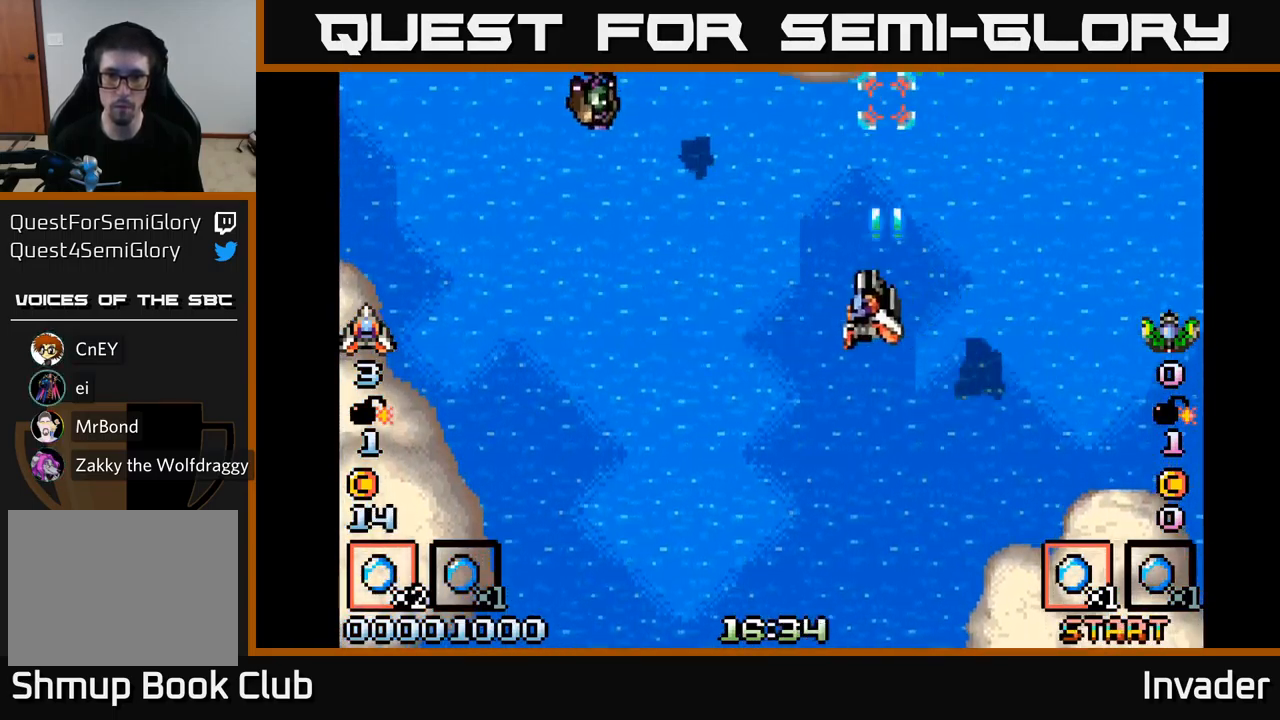
{"buttons": ["DPAD_LEFT"], "right_stick": "center", "events": [[117, "DPAD_DOWN", "up"], [150, "B", "up"], [234, "B", "down"], [317, "B", "up"], [417, "B", "down"], [467, "B", "up"]]}
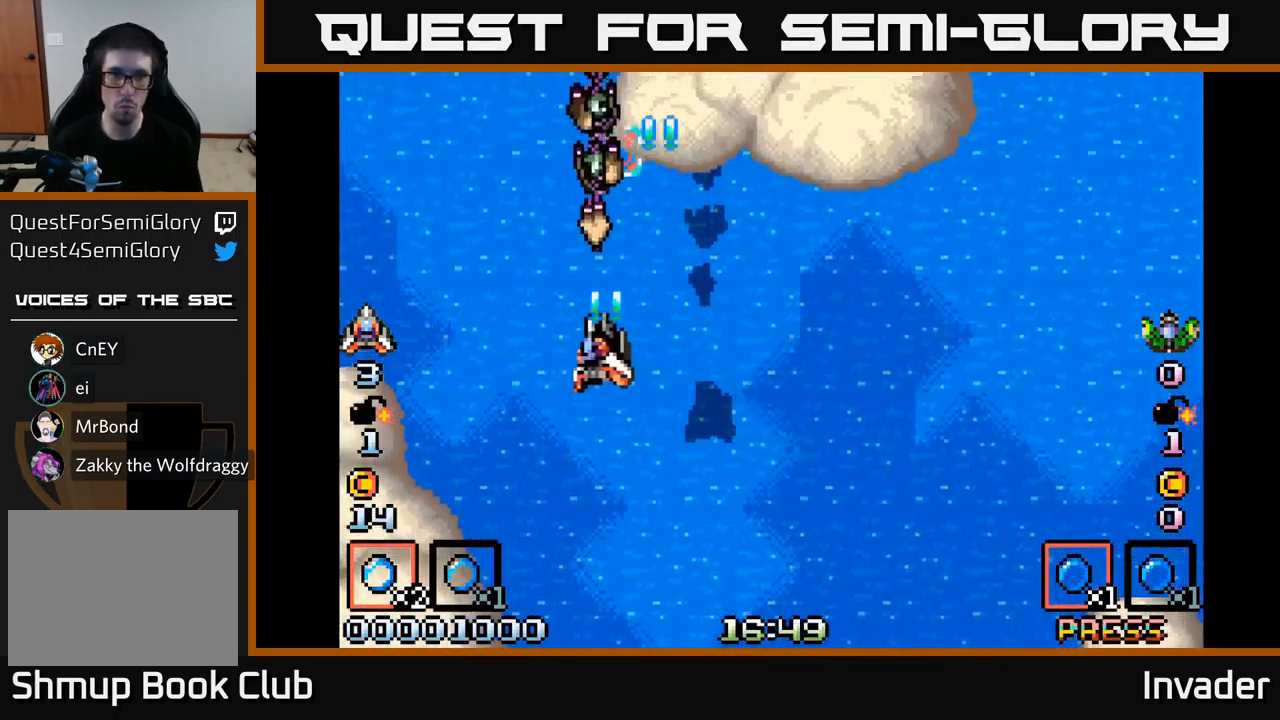
{"buttons": ["DPAD_UP"], "right_stick": "center", "events": [[50, "B", "down"], [50, "DPAD_DOWN", "down"], [50, "DPAD_LEFT", "up"], [134, "B", "up"], [167, "DPAD_DOWN", "up"], [184, "B", "down"], [284, "B", "up"], [350, "B", "down"], [467, "B", "up"], [484, "DPAD_UP", "down"]]}
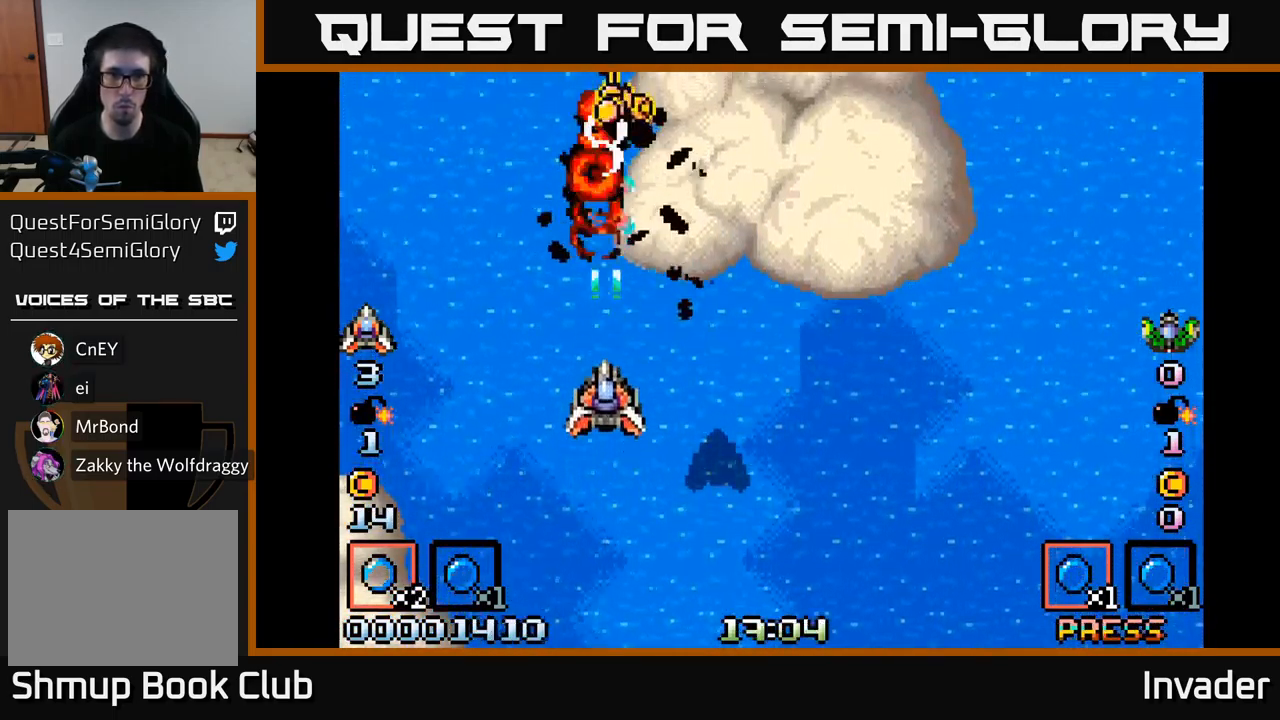
{"buttons": ["B", "DPAD_RIGHT"], "right_stick": "center", "events": [[17, "B", "down"], [134, "B", "up"], [184, "B", "down"], [334, "B", "up"], [400, "B", "down"], [400, "DPAD_UP", "up"], [417, "DPAD_RIGHT", "down"]]}
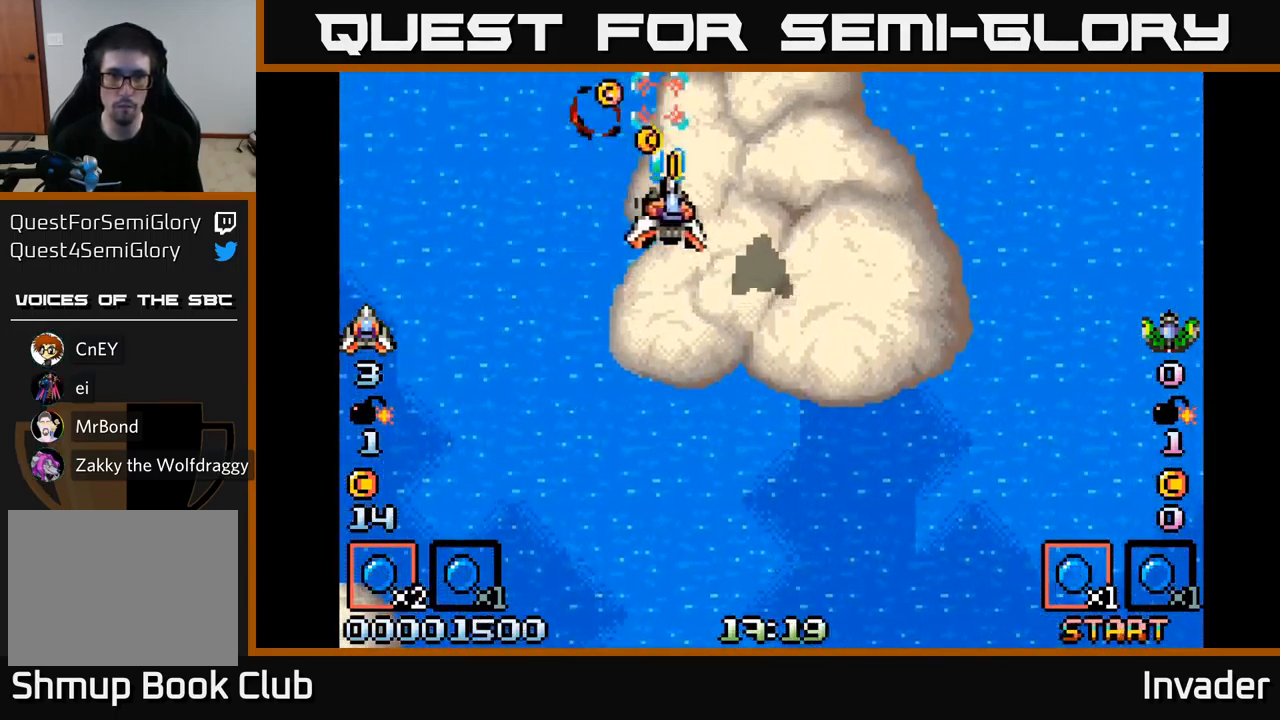
{"buttons": ["B", "DPAD_DOWN"], "right_stick": "center"}
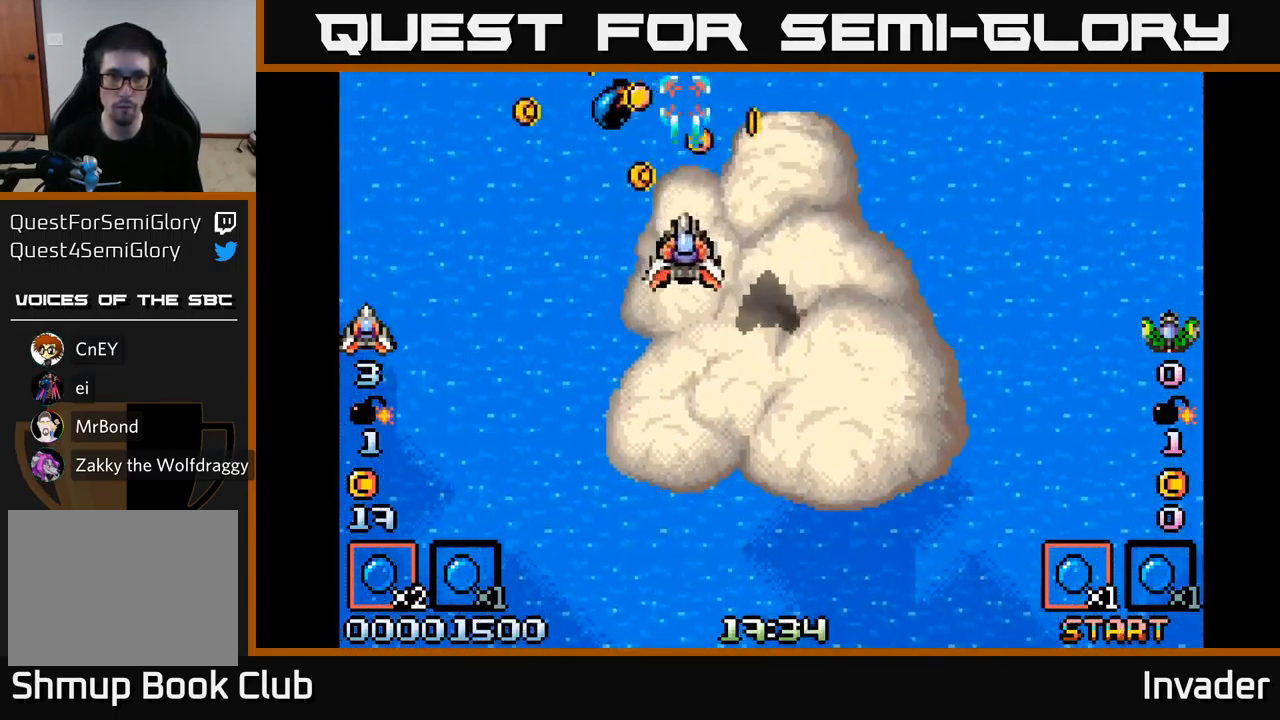
{"buttons": ["B", "DPAD_DOWN", "DPAD_RIGHT"], "right_stick": "center", "events": [[34, "DPAD_DOWN", "up"], [34, "DPAD_LEFT", "down"], [84, "B", "up"], [200, "B", "down"], [217, "B", "up"], [317, "DPAD_LEFT", "up"], [334, "DPAD_DOWN", "down"], [351, "DPAD_RIGHT", "down"], [367, "DPAD_DOWN", "up"], [384, "B", "down"], [401, "DPAD_DOWN", "down"]]}